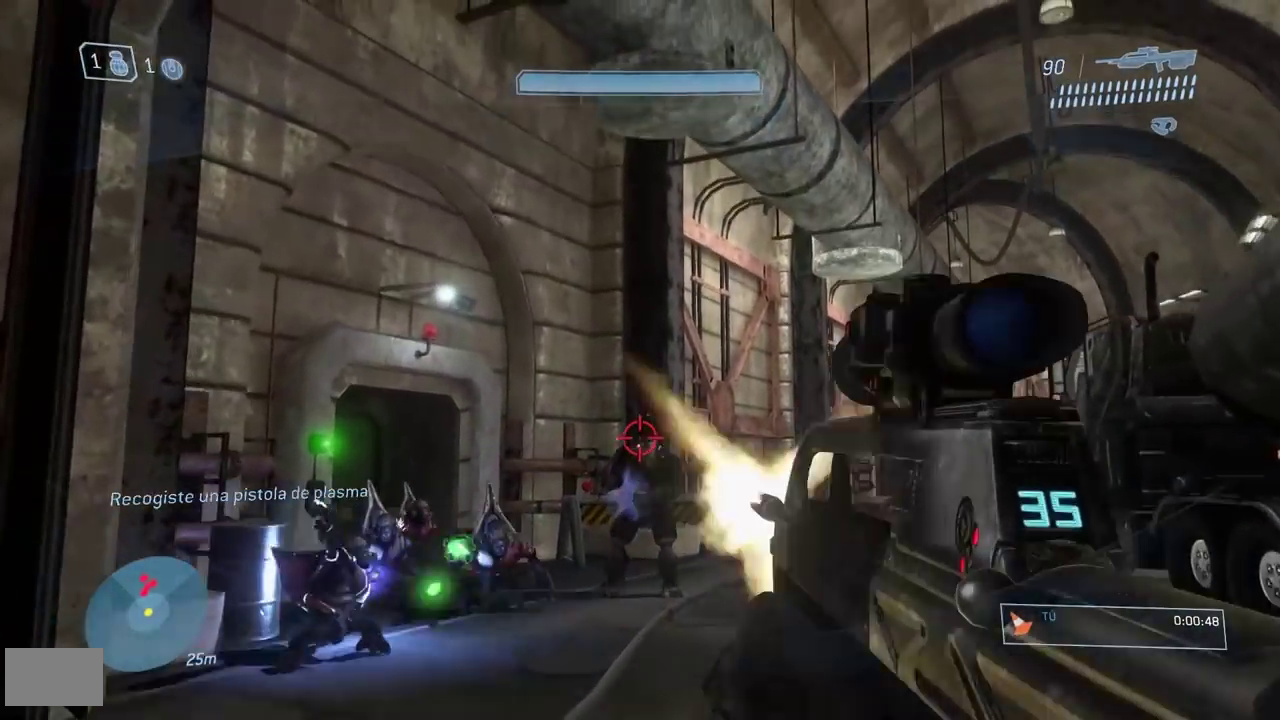
Gameplay with a controller (Xbox layout); each line is a JSON object with the inputs held at the frame after it. Not read: L2 R2 left_stick.
{"buttons": [], "right_stick": "down"}
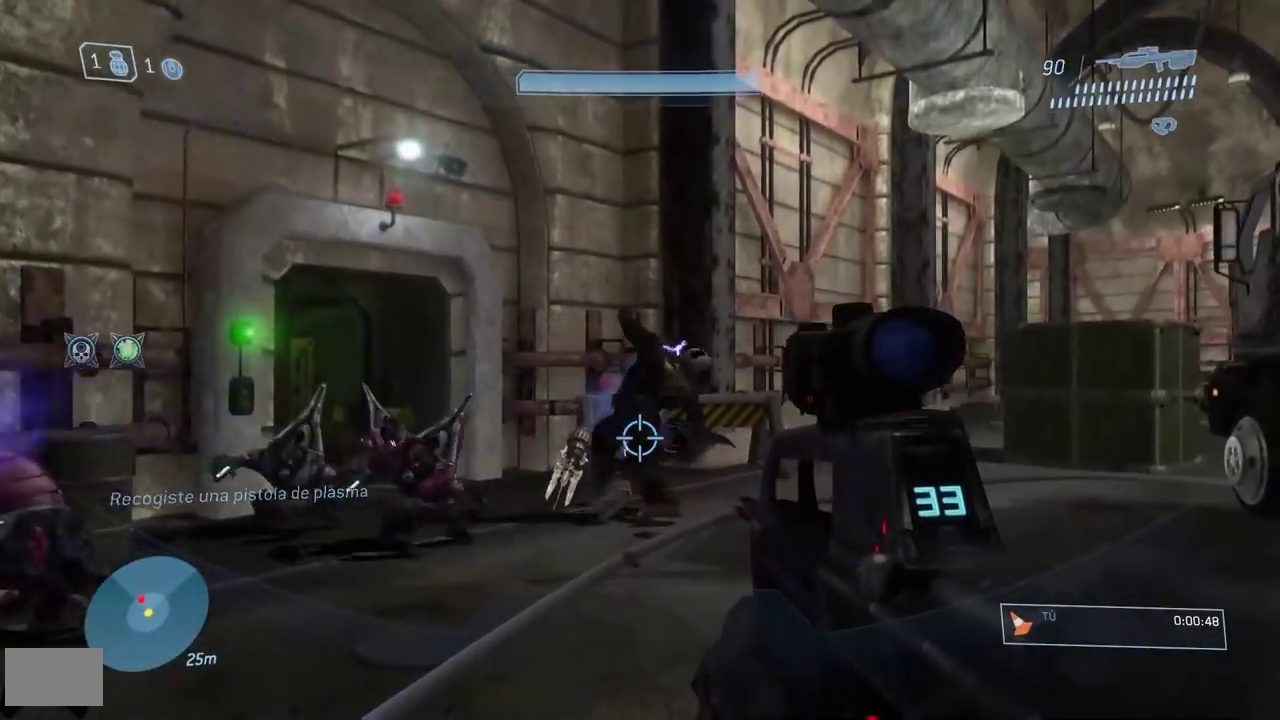
{"buttons": [], "right_stick": "down"}
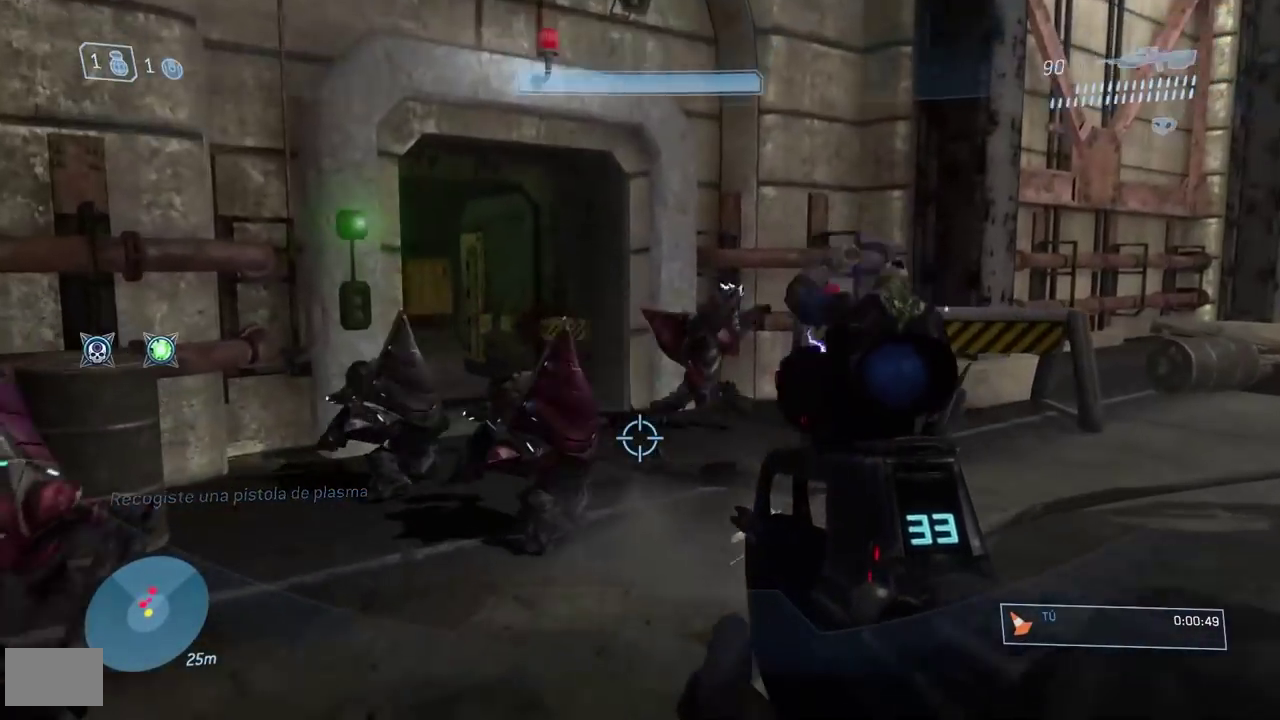
{"buttons": [], "right_stick": "left"}
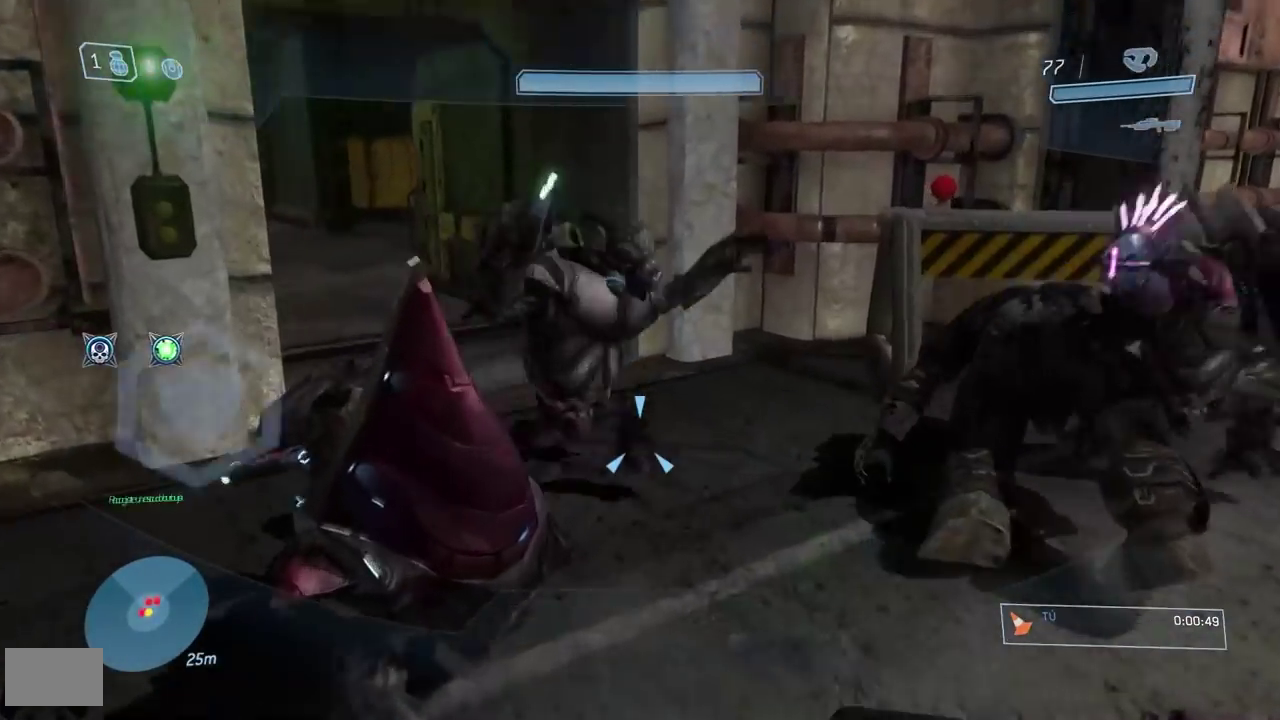
{"buttons": [], "right_stick": "up"}
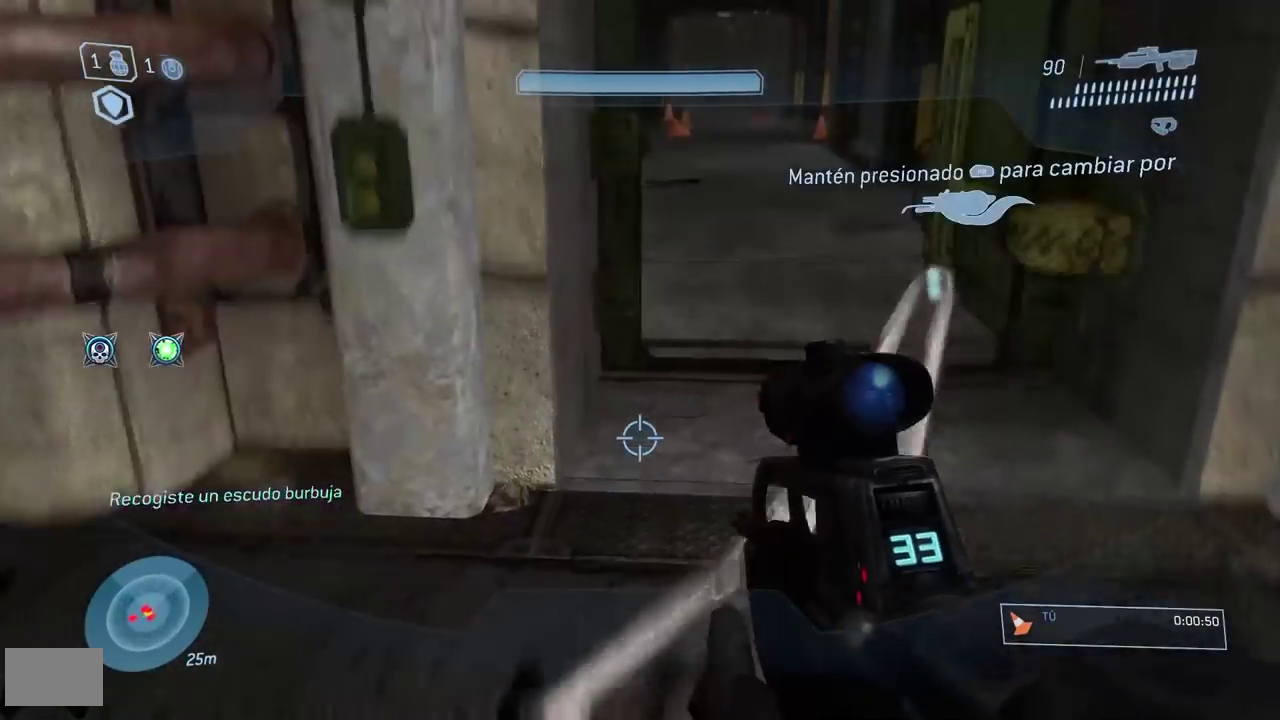
{"buttons": ["R3"], "right_stick": "center"}
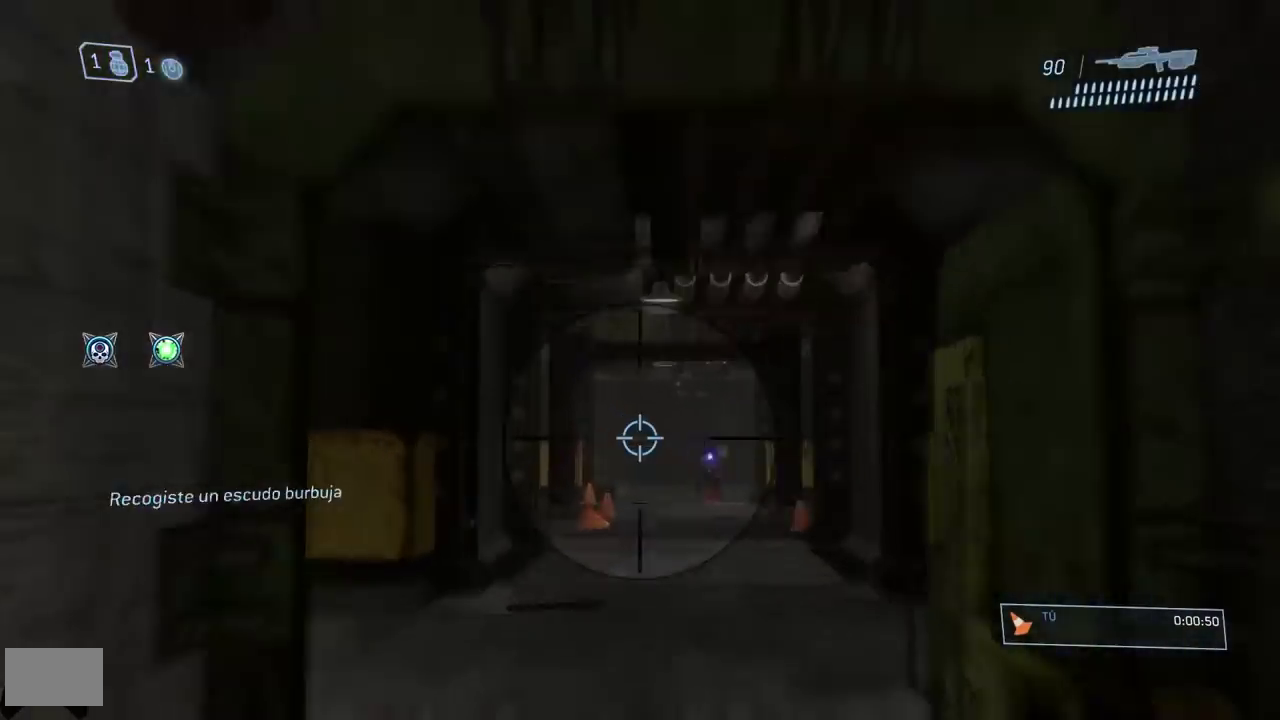
{"buttons": [], "right_stick": "center"}
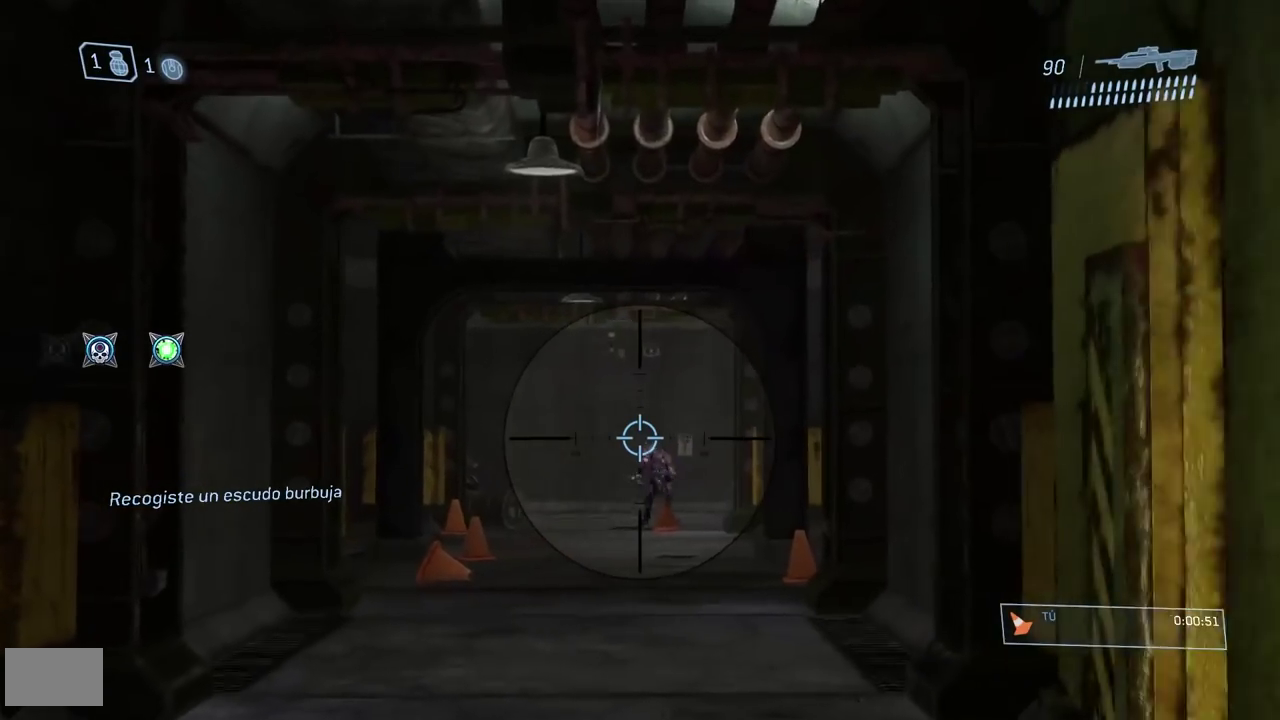
{"buttons": [], "right_stick": "center"}
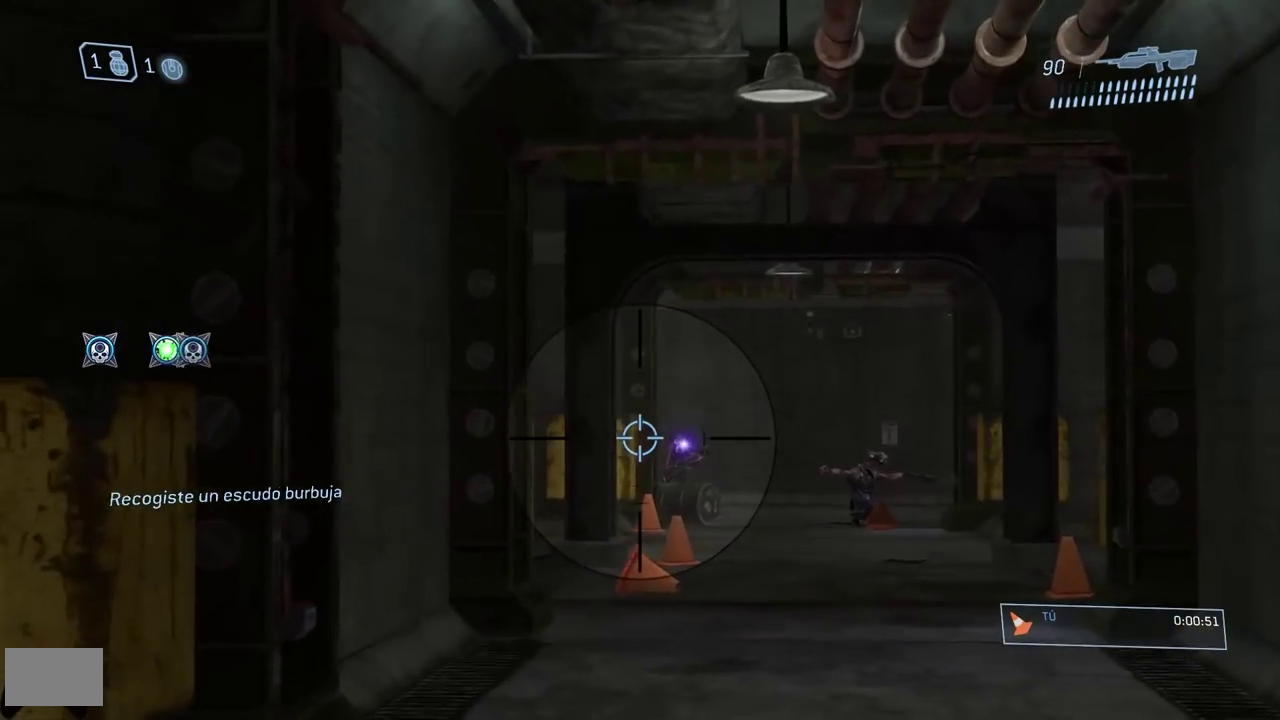
{"buttons": [], "right_stick": "left"}
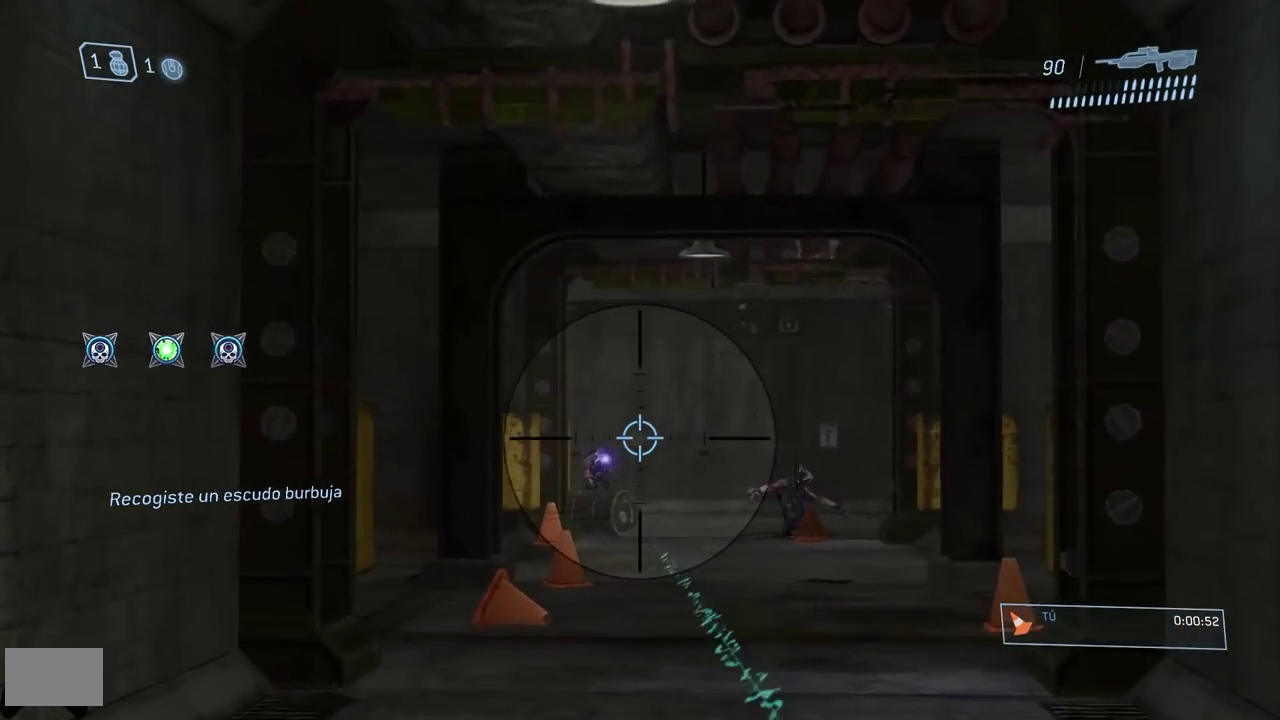
{"buttons": ["R3"], "right_stick": "center"}
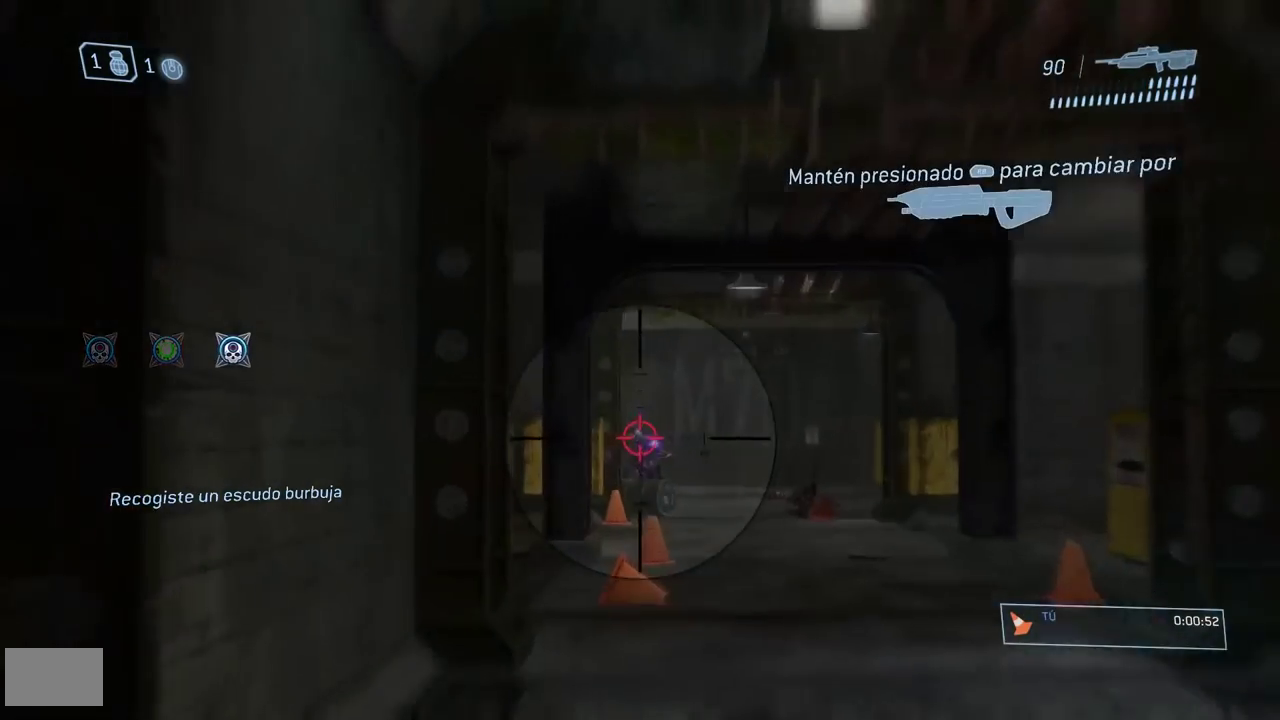
{"buttons": [], "right_stick": "center"}
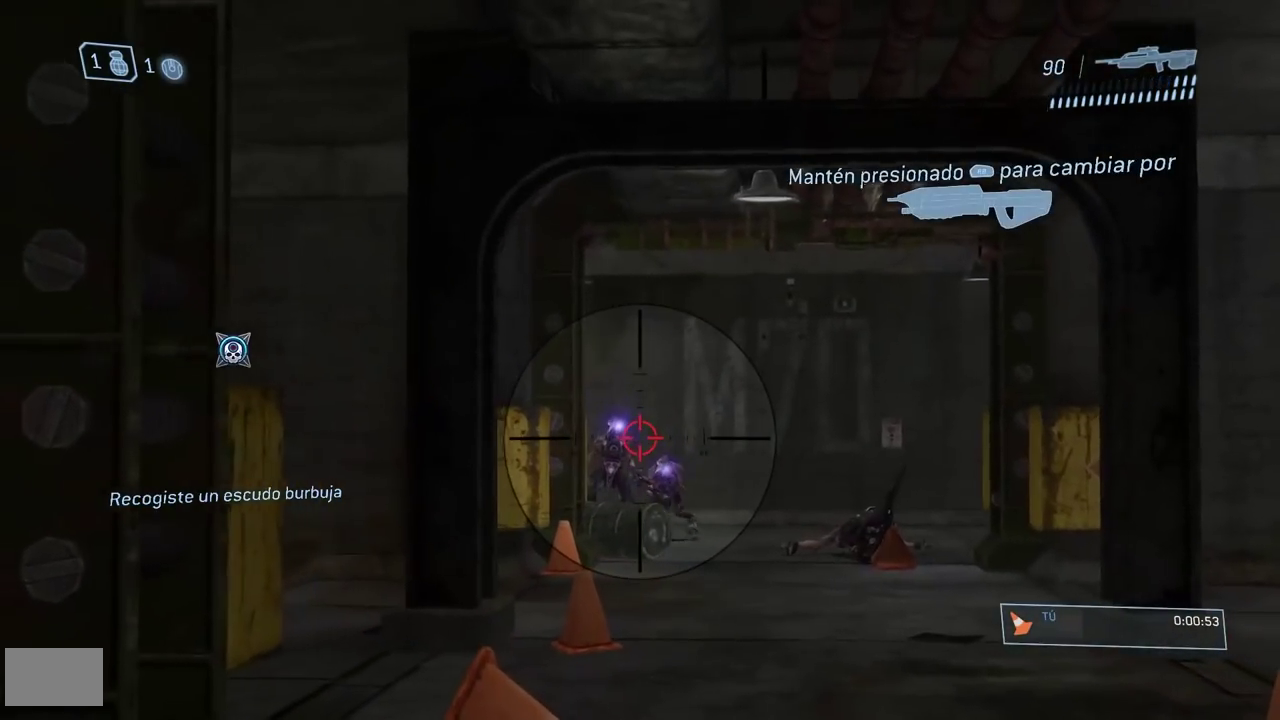
{"buttons": [], "right_stick": "center"}
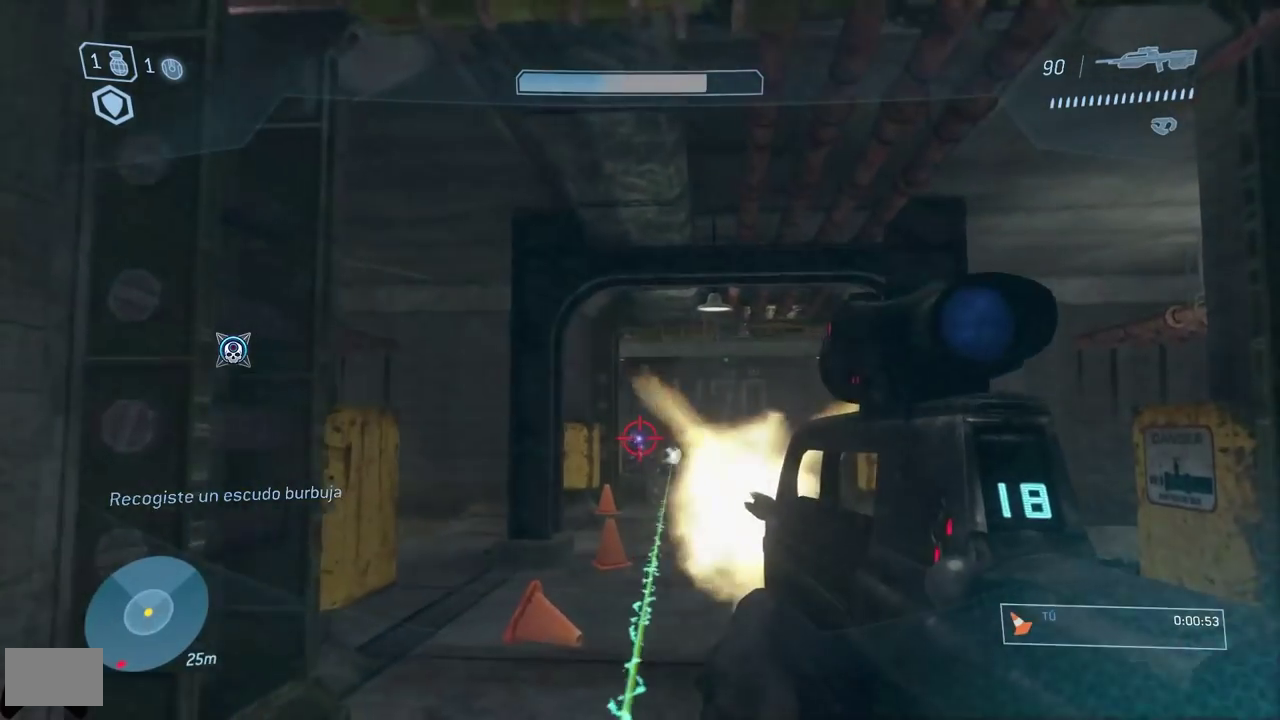
{"buttons": [], "right_stick": "center"}
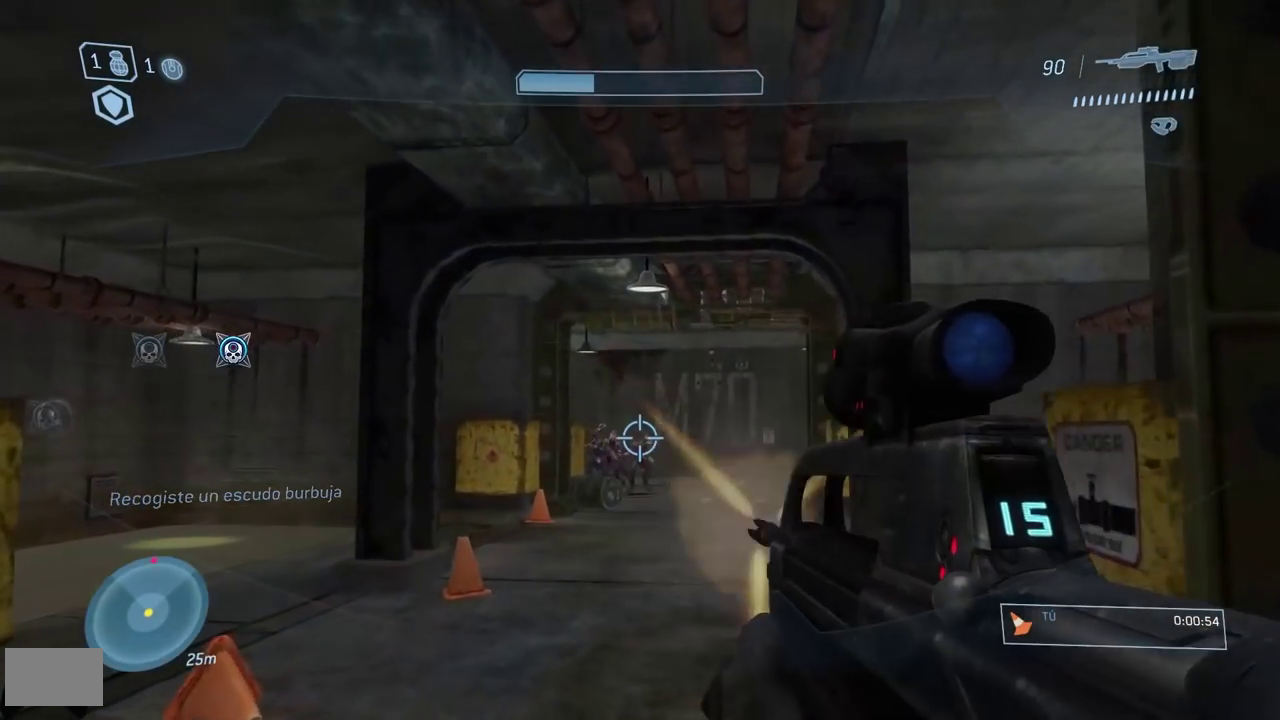
{"buttons": [], "right_stick": "center"}
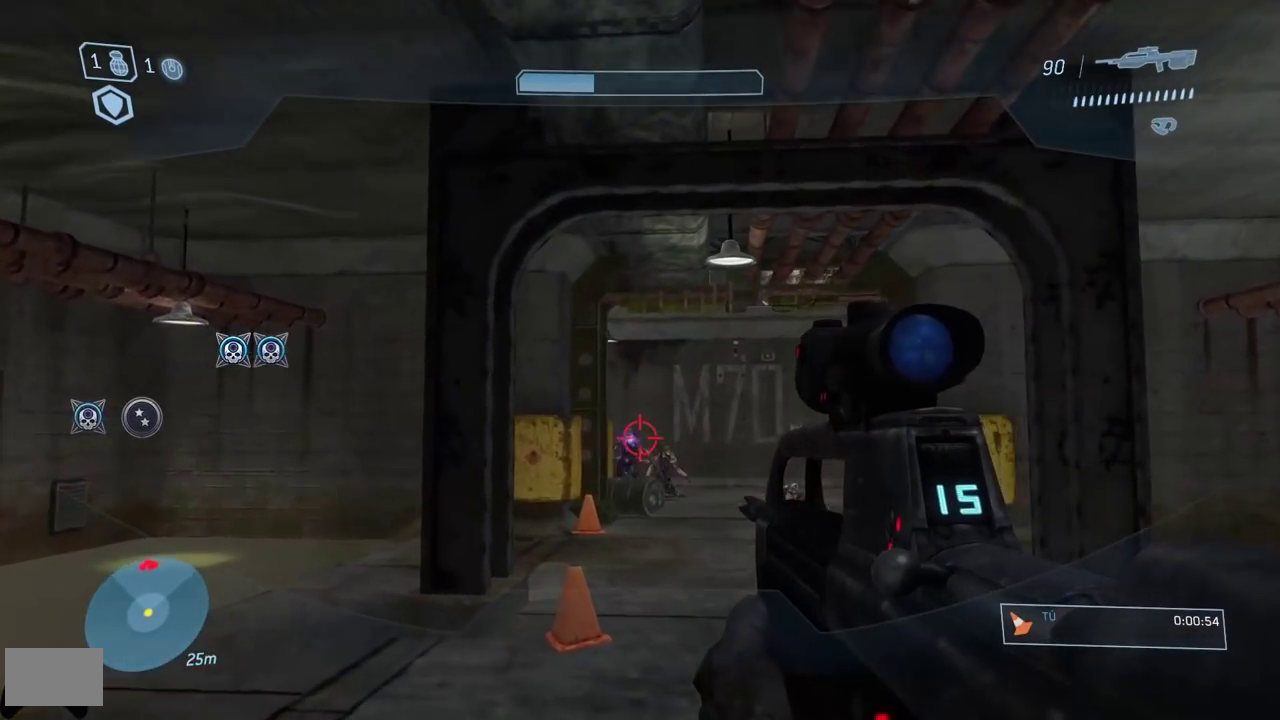
{"buttons": [], "right_stick": "center"}
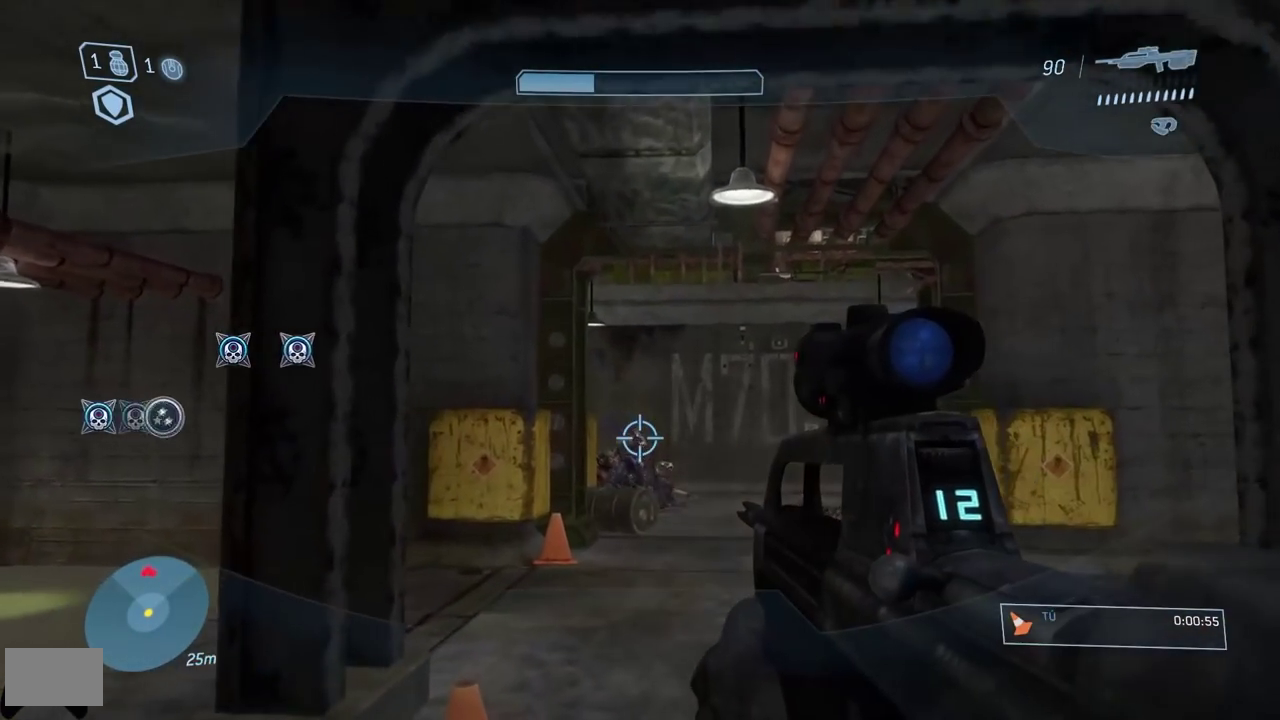
{"buttons": [], "right_stick": "down-left"}
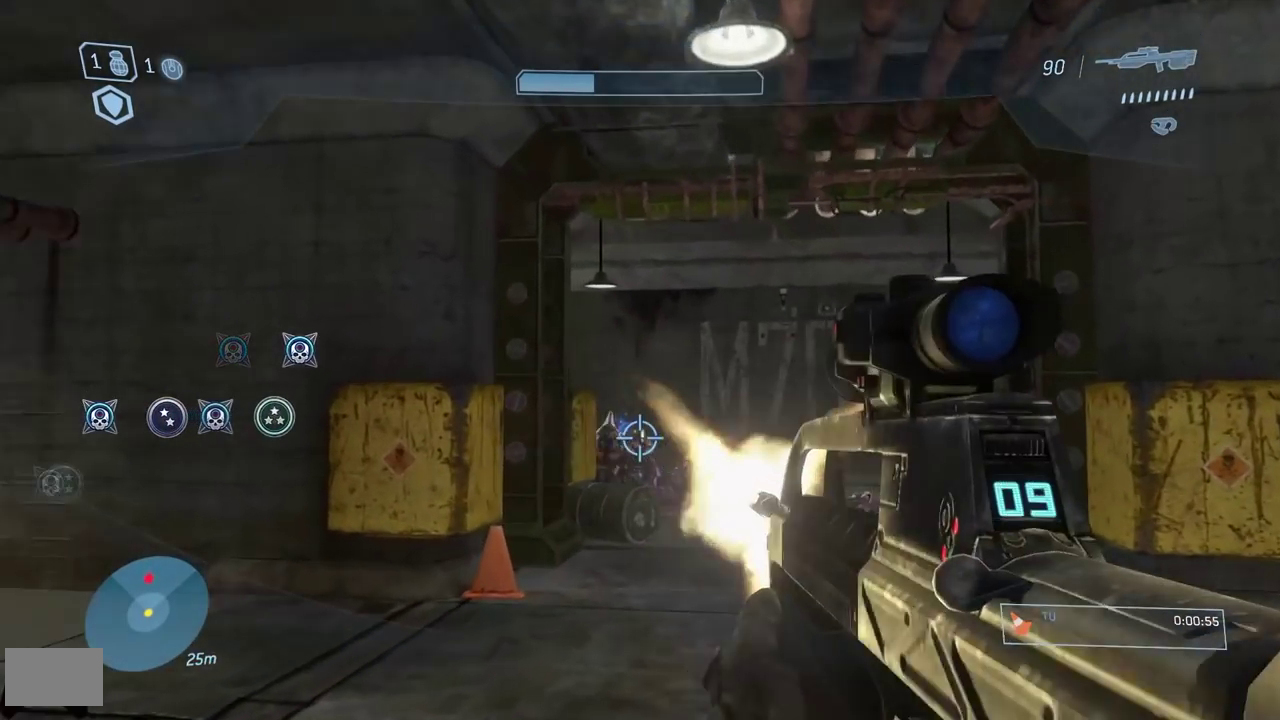
{"buttons": [], "right_stick": "left"}
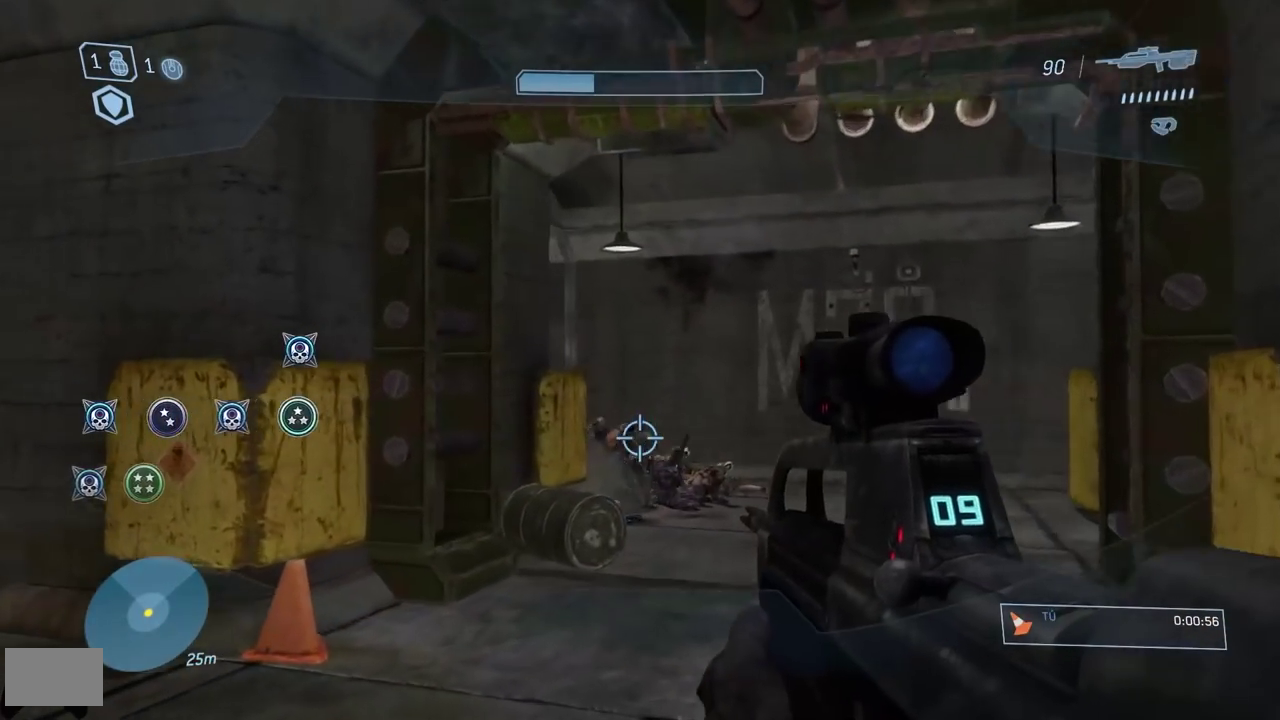
{"buttons": [], "right_stick": "down"}
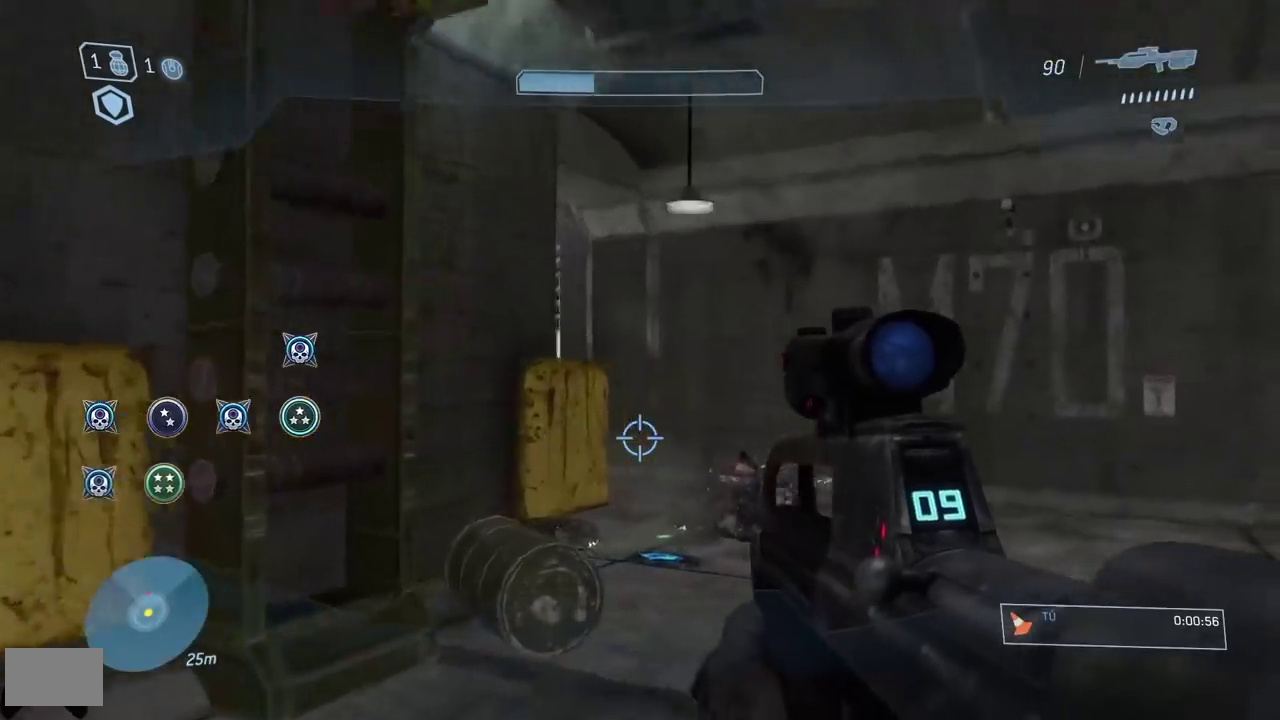
{"buttons": [], "right_stick": "up-left"}
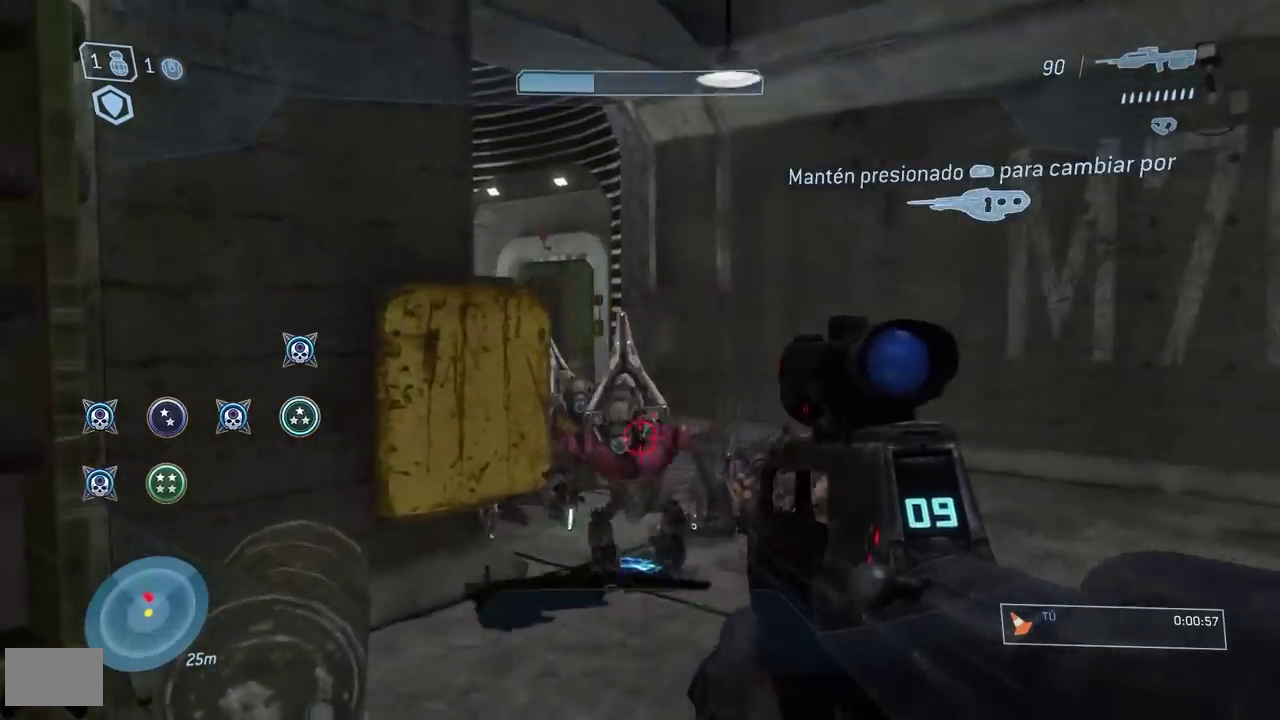
{"buttons": [], "right_stick": "left"}
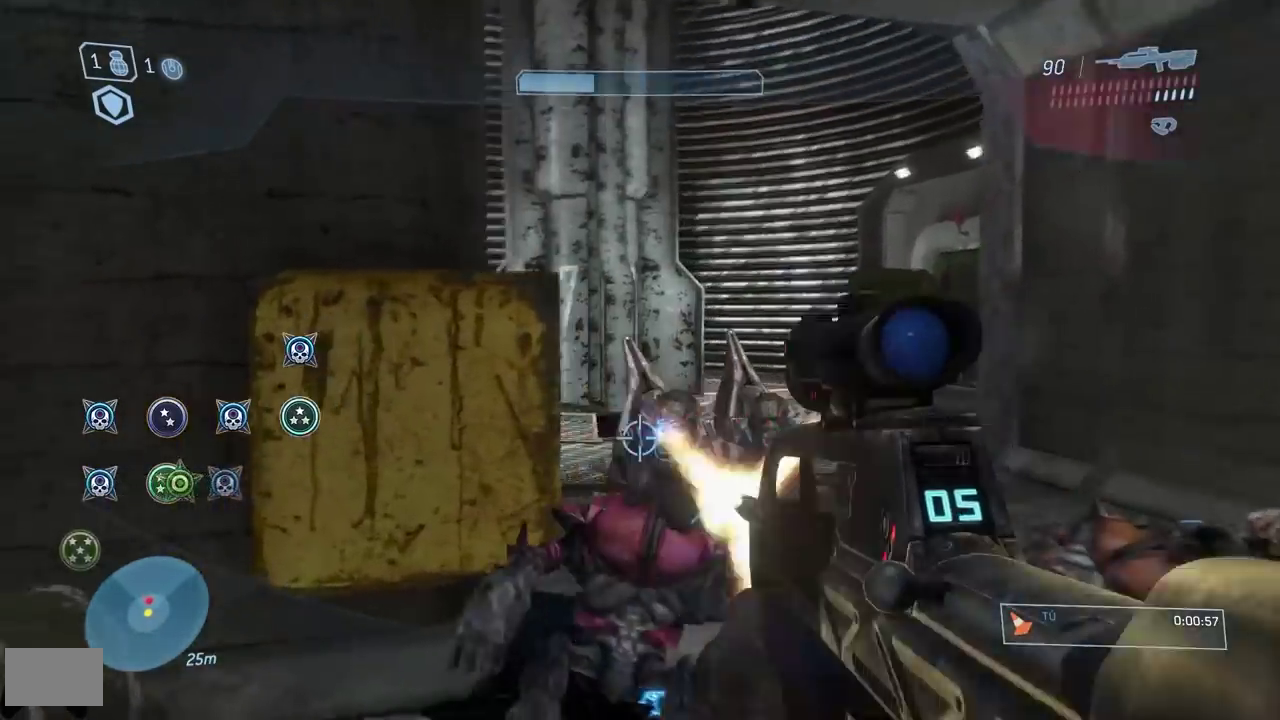
{"buttons": [], "right_stick": "center"}
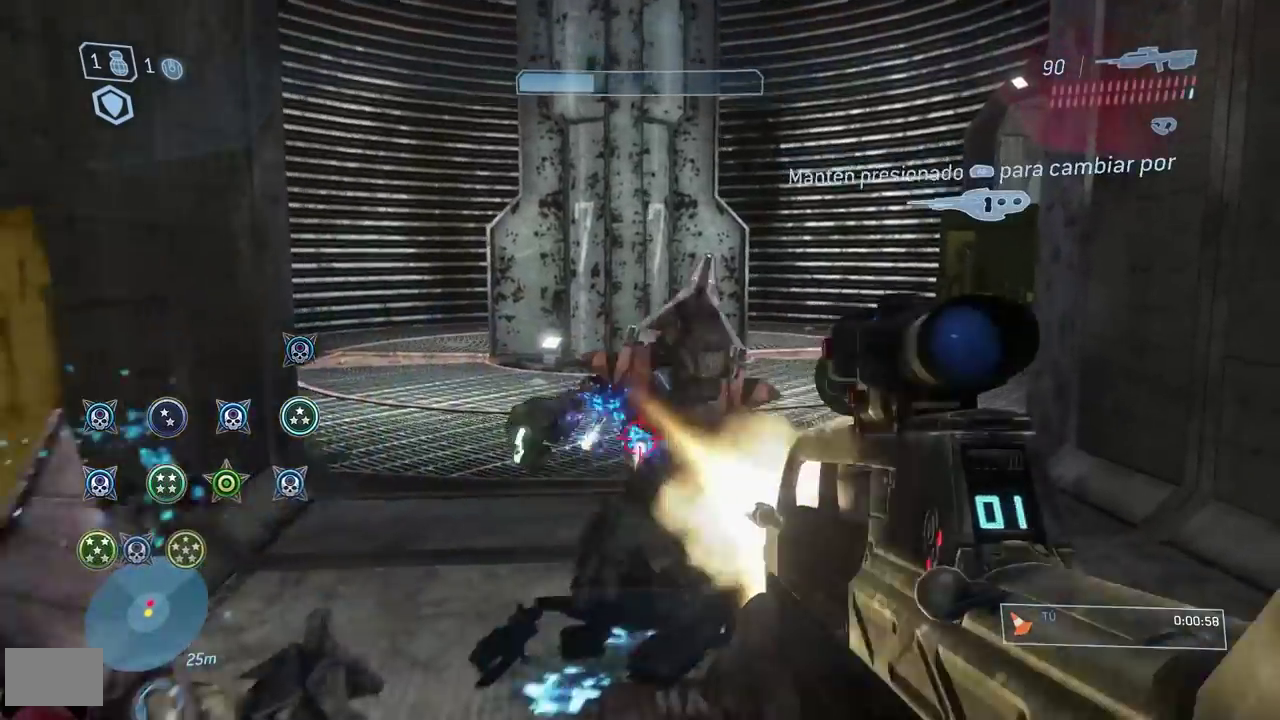
{"buttons": [], "right_stick": "center"}
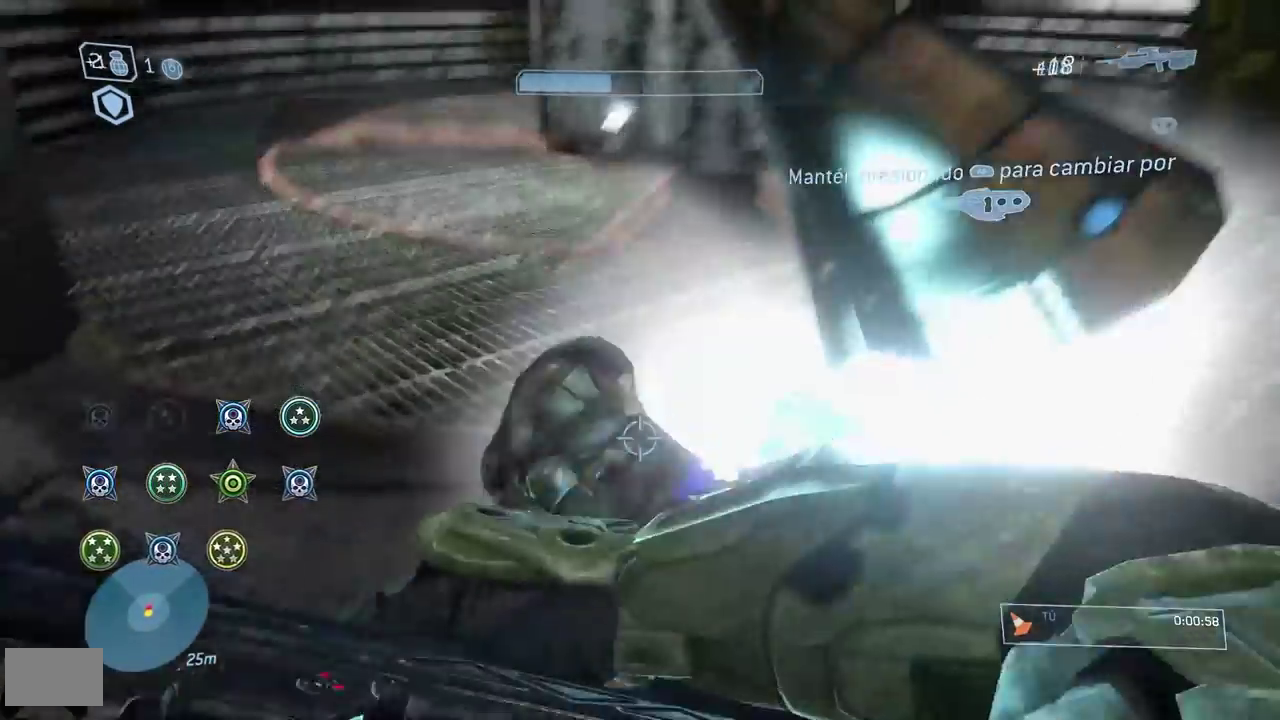
{"buttons": [], "right_stick": "up"}
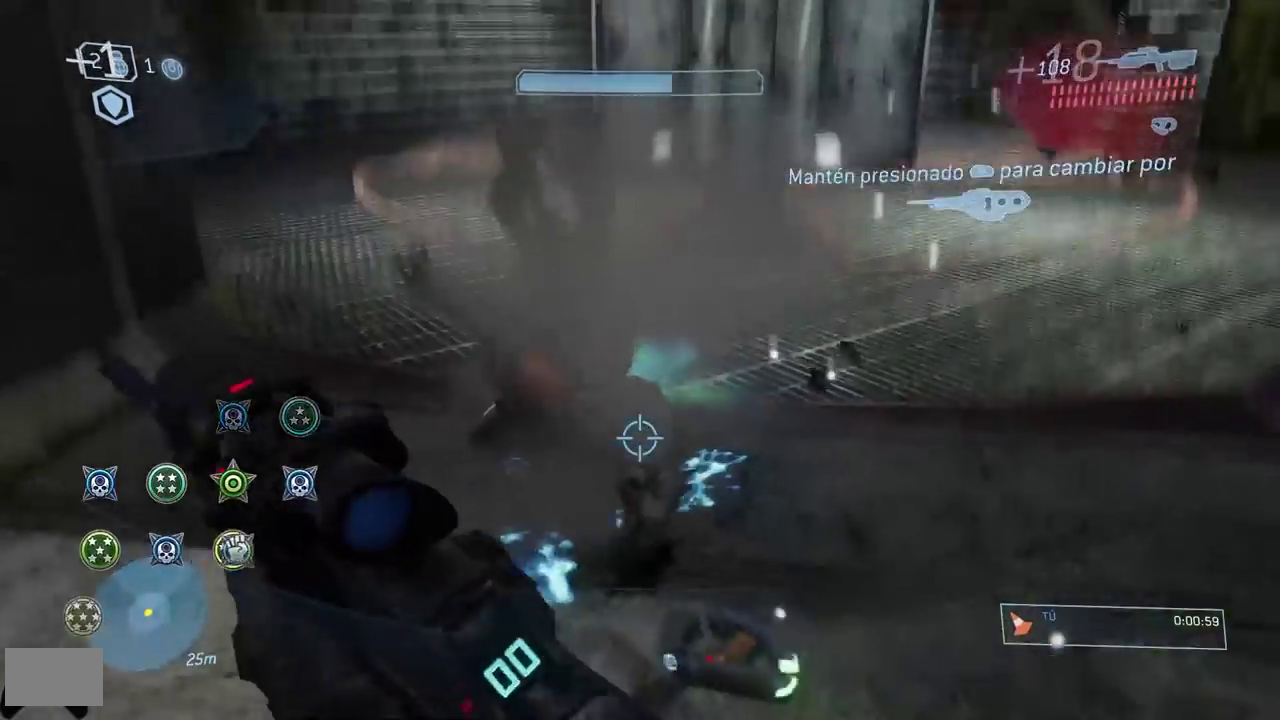
{"buttons": [], "right_stick": "center"}
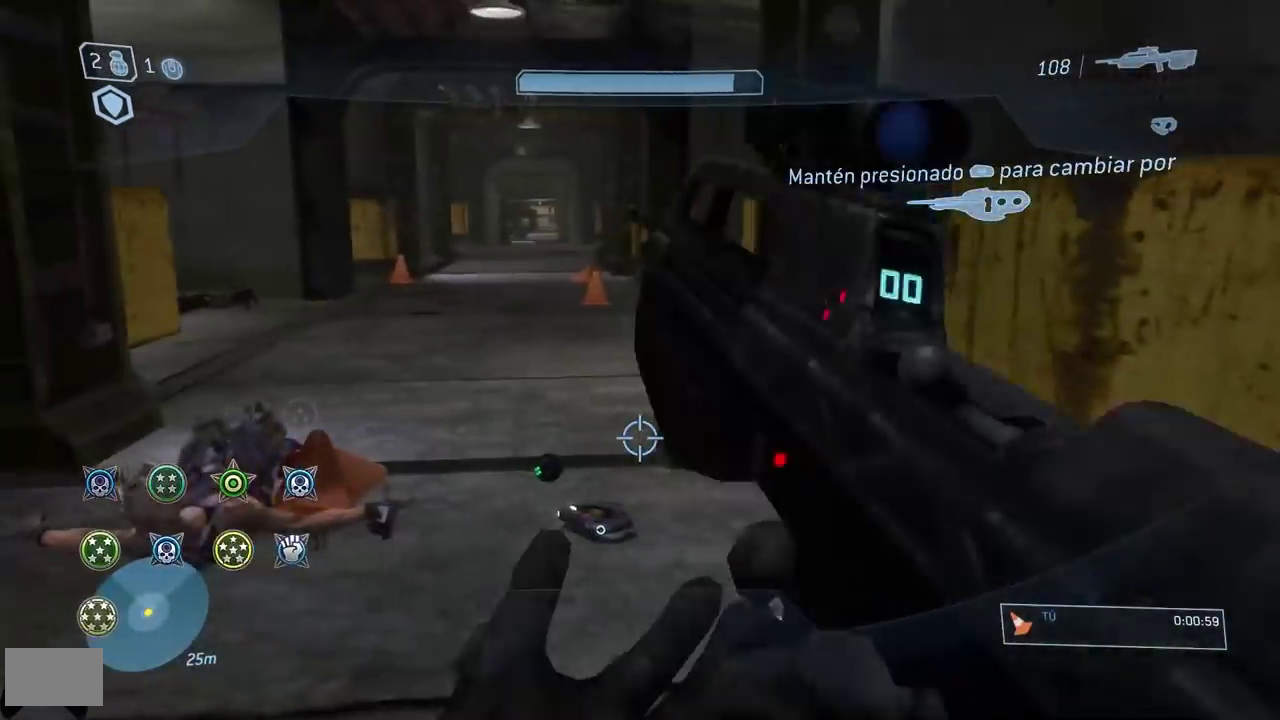
{"buttons": [], "right_stick": "right"}
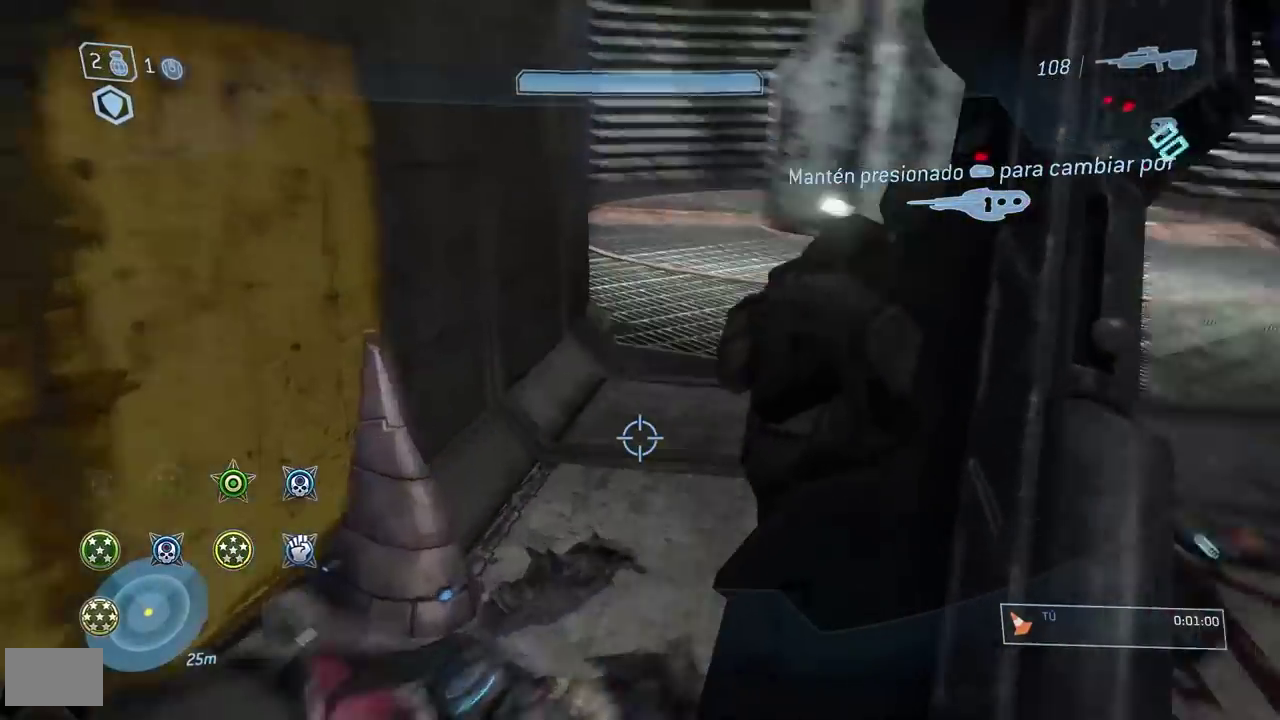
{"buttons": [], "right_stick": "right"}